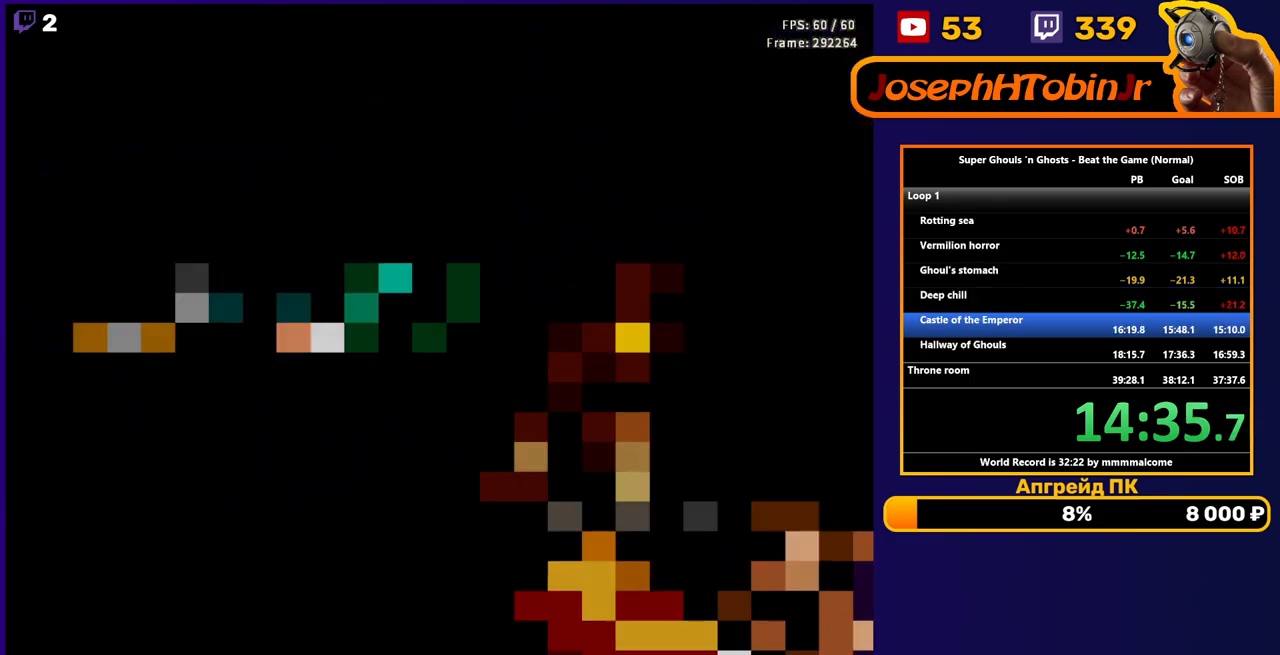
Gameplay with a controller (Nintendo layout); each line is a JSON object with the inputs held at the frame after it. "events" lists button and stick changes between this image and that frame as [ms after this image, input, new state], when the widget could be followed in between. Not read: L3 R3.
{"buttons": [], "events": [[383, "A", "down"], [433, "A", "up"]]}
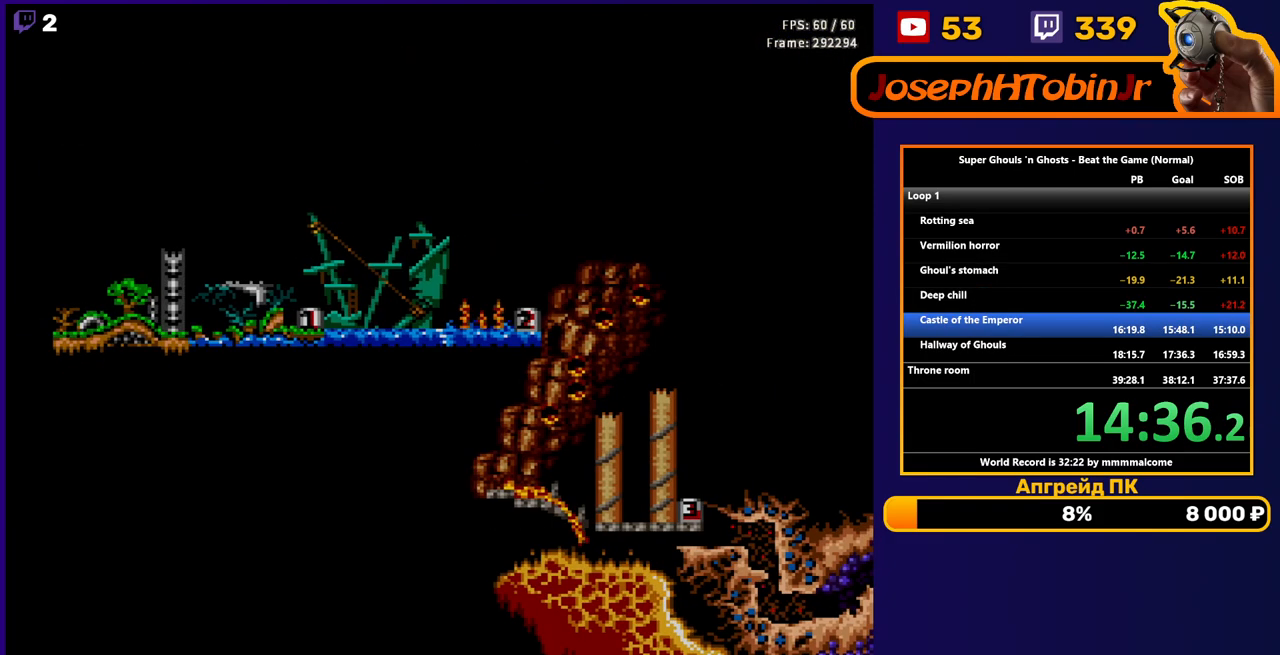
{"buttons": [], "events": [[17, "A", "down"], [67, "A", "up"], [133, "A", "down"], [183, "A", "up"], [217, "A", "down"], [283, "A", "up"], [333, "A", "down"], [383, "A", "up"], [467, "A", "down"], [500, "A", "up"]]}
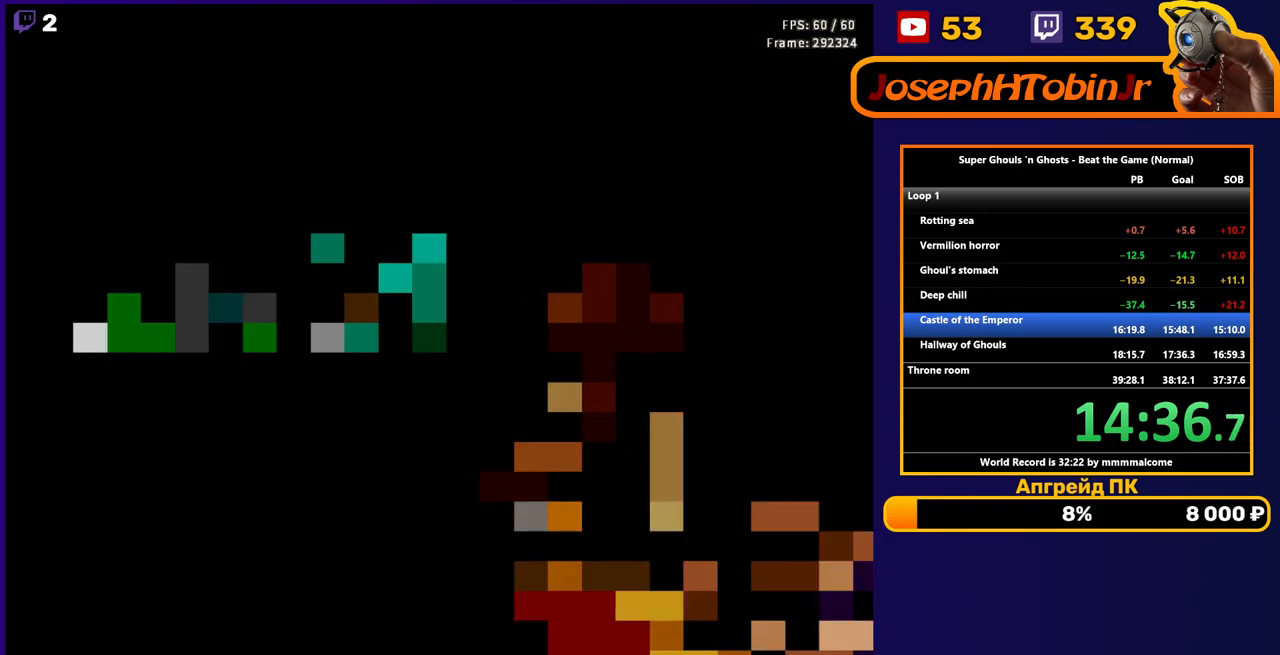
{"buttons": [], "events": [[67, "A", "down"], [117, "A", "up"], [200, "A", "down"], [233, "A", "up"], [283, "A", "down"], [383, "A", "up"]]}
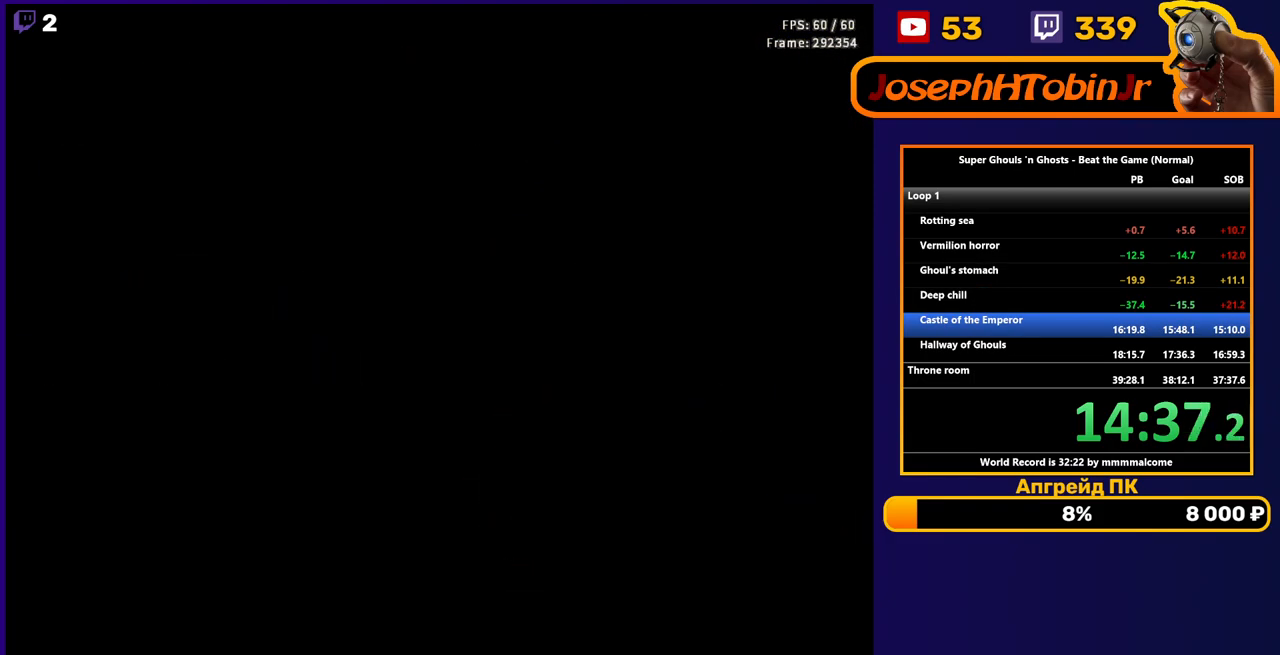
{"buttons": [], "events": []}
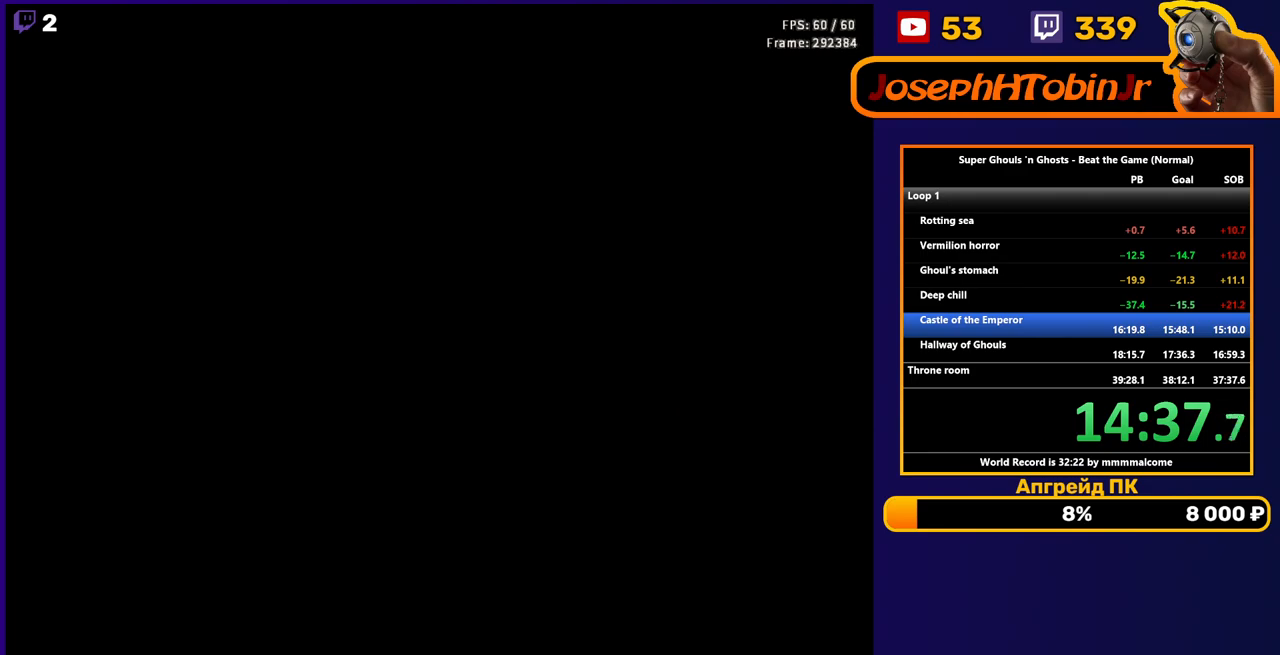
{"buttons": [], "events": []}
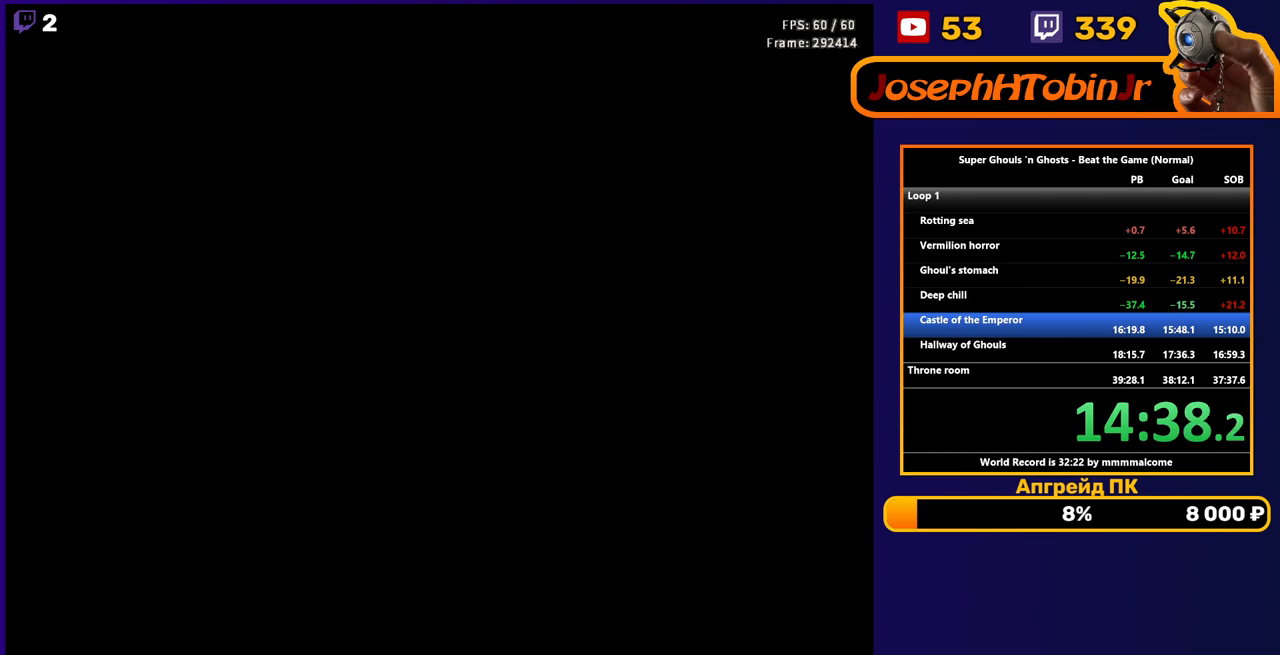
{"buttons": [], "events": []}
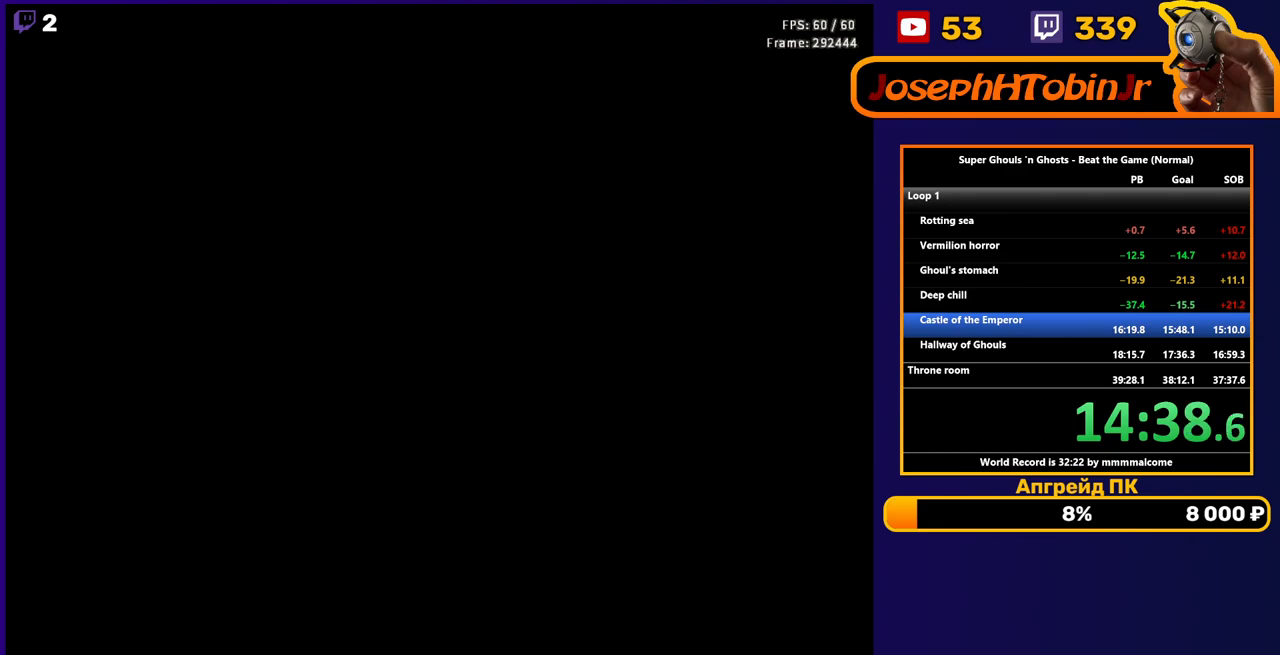
{"buttons": [], "events": []}
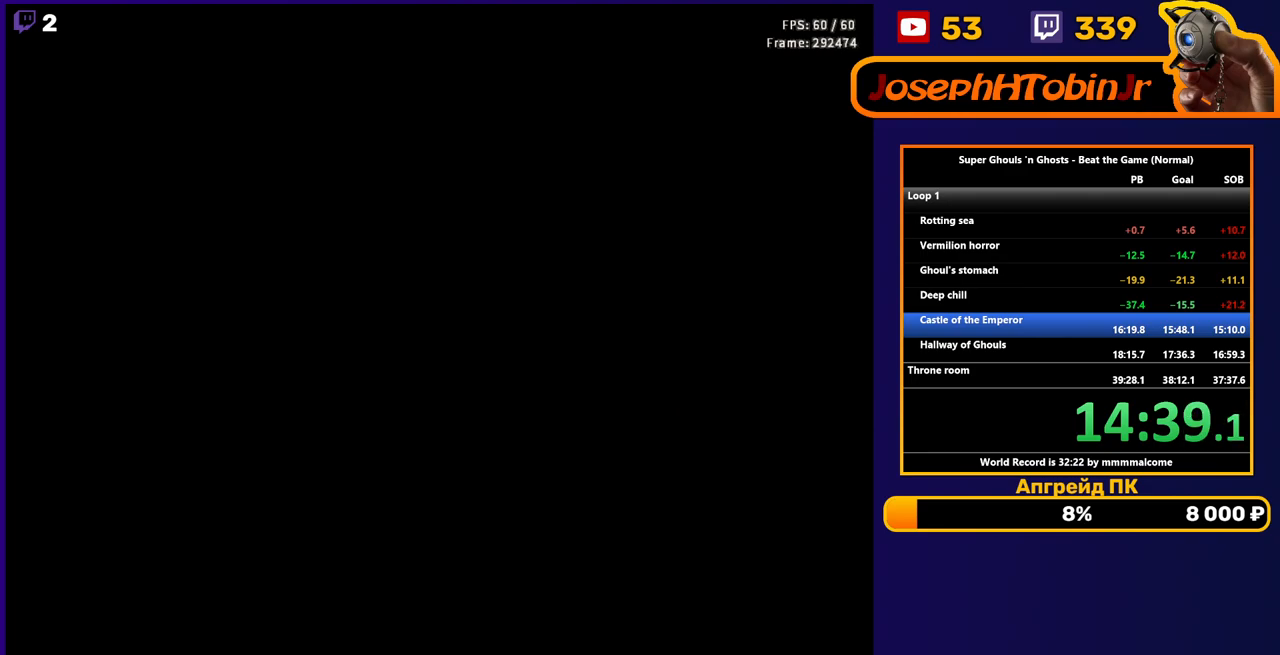
{"buttons": [], "events": []}
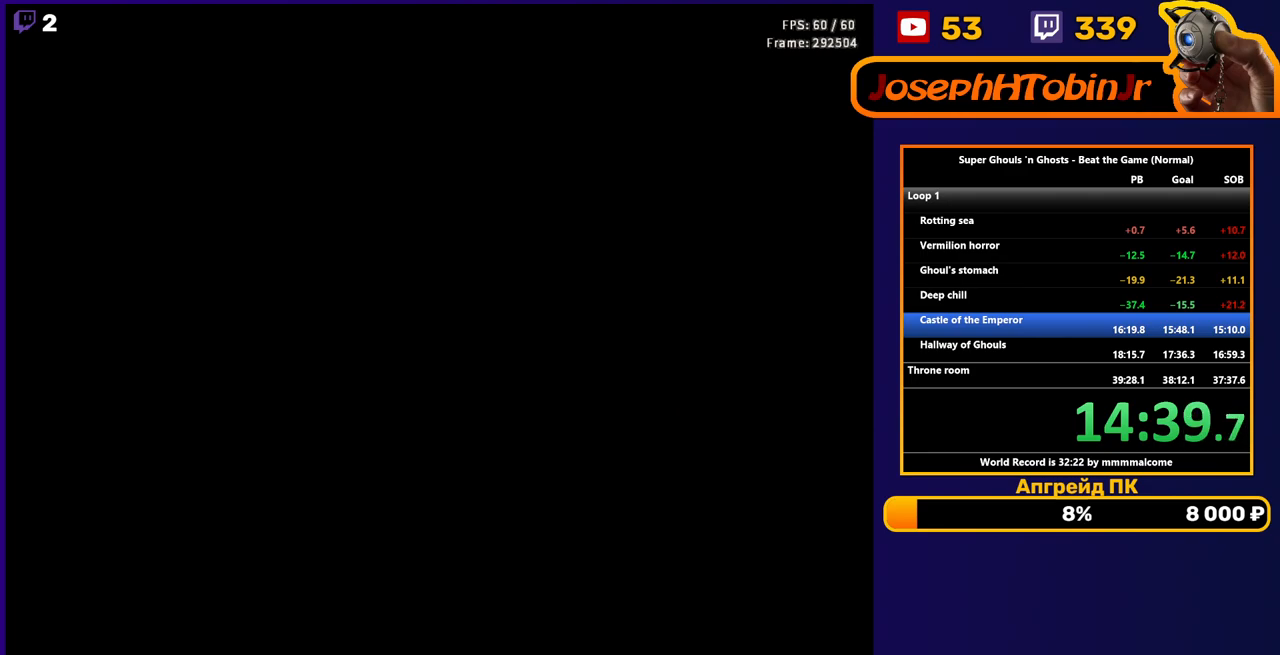
{"buttons": [], "events": []}
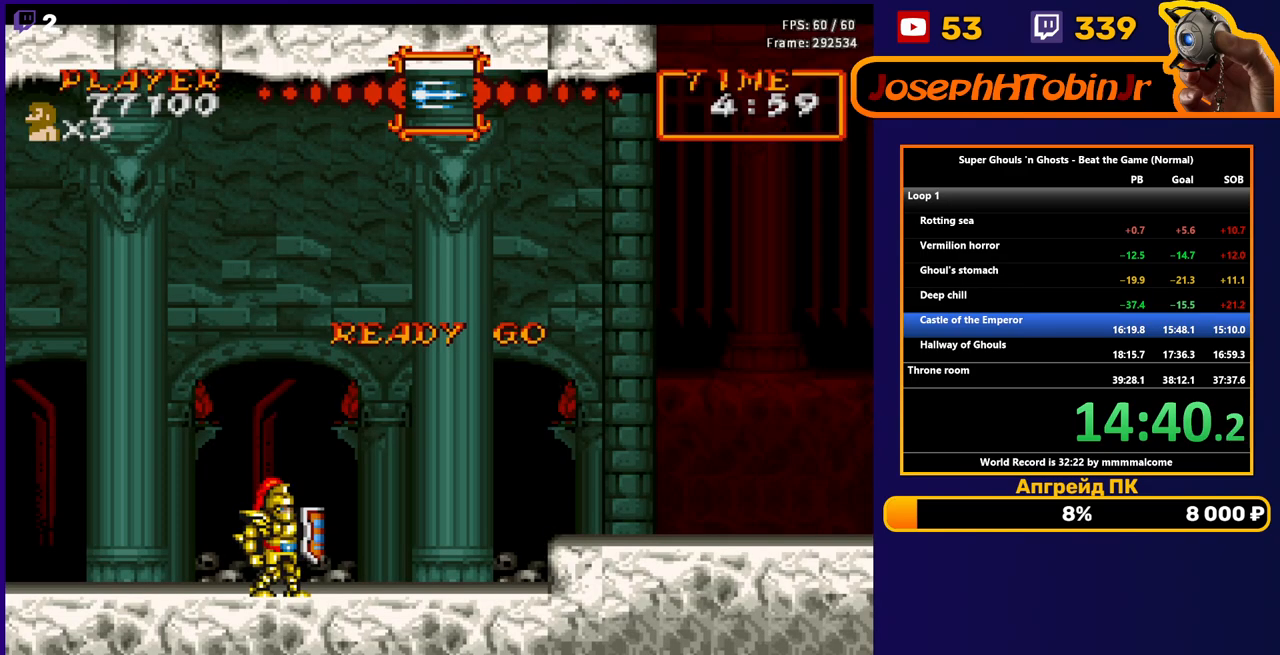
{"buttons": ["DPAD_RIGHT"], "events": [[300, "DPAD_RIGHT", "down"]]}
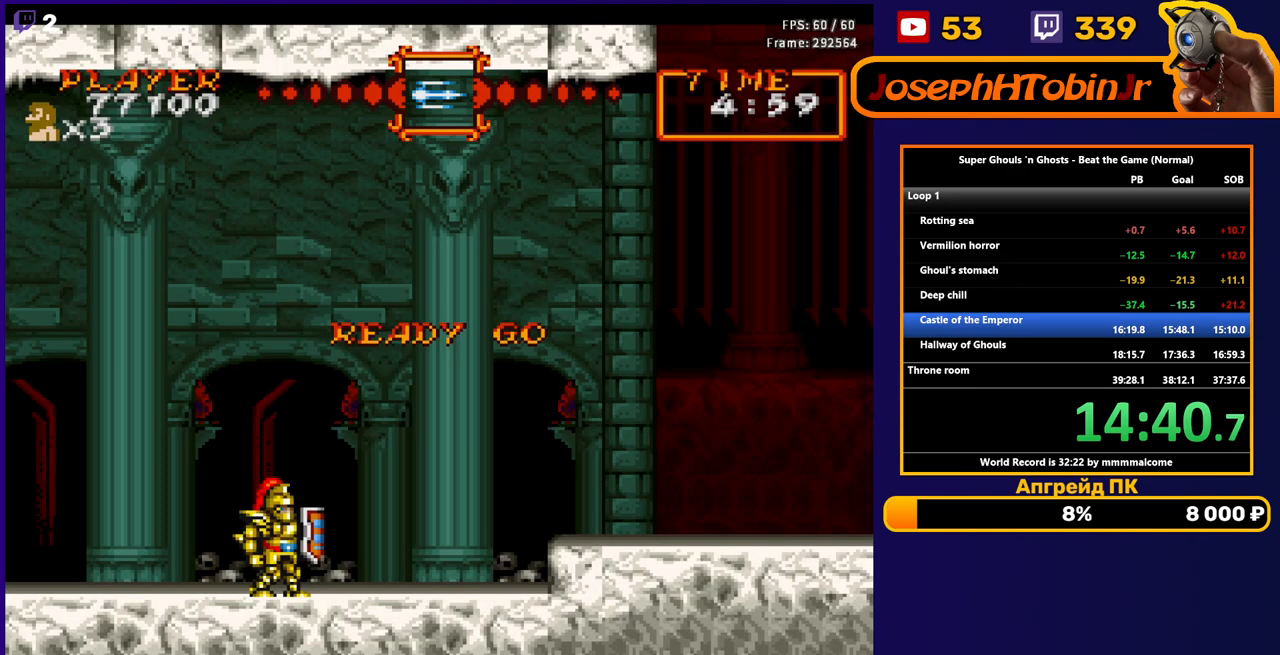
{"buttons": ["DPAD_RIGHT"], "events": [[250, "A", "down"], [383, "A", "up"]]}
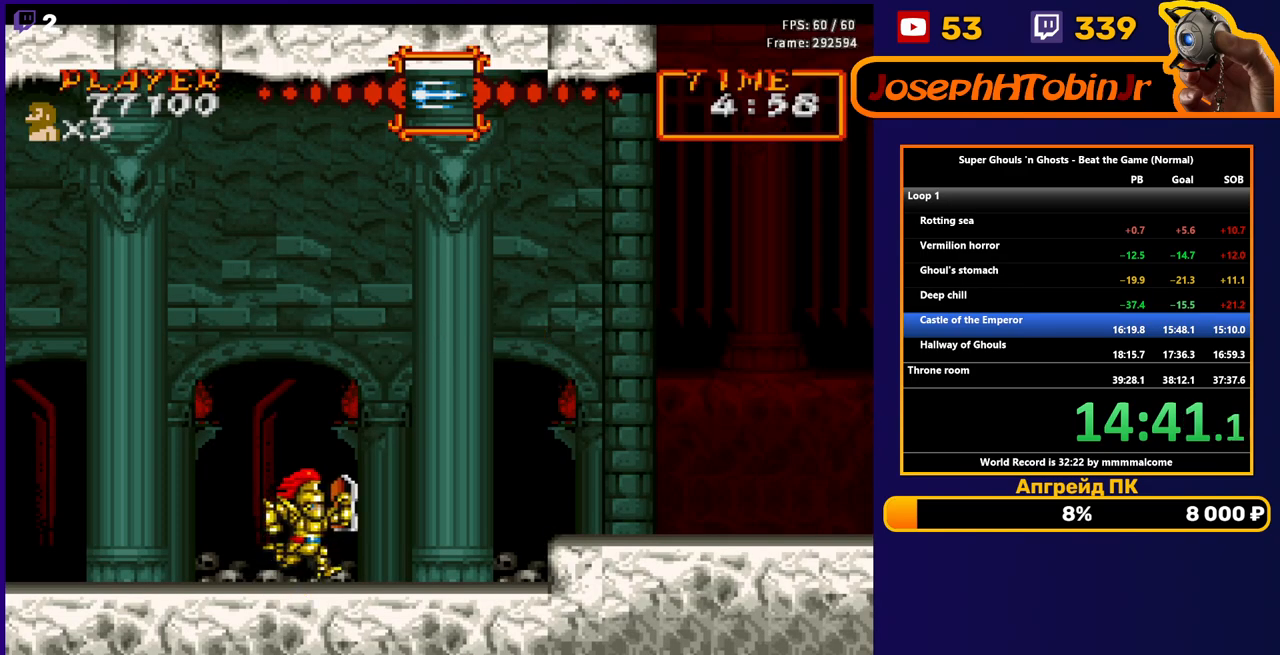
{"buttons": ["B", "DPAD_RIGHT"], "events": [[17, "A", "down"], [117, "A", "up"], [267, "B", "down"]]}
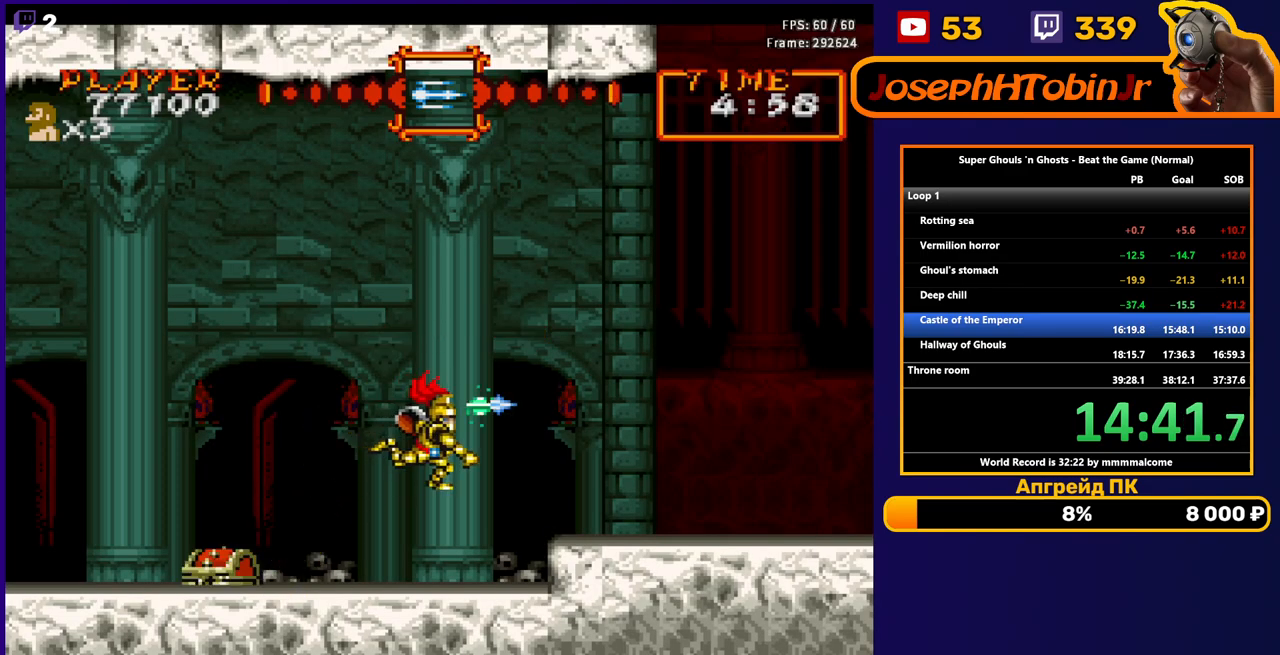
{"buttons": ["A", "B", "DPAD_RIGHT"], "events": [[400, "A", "down"]]}
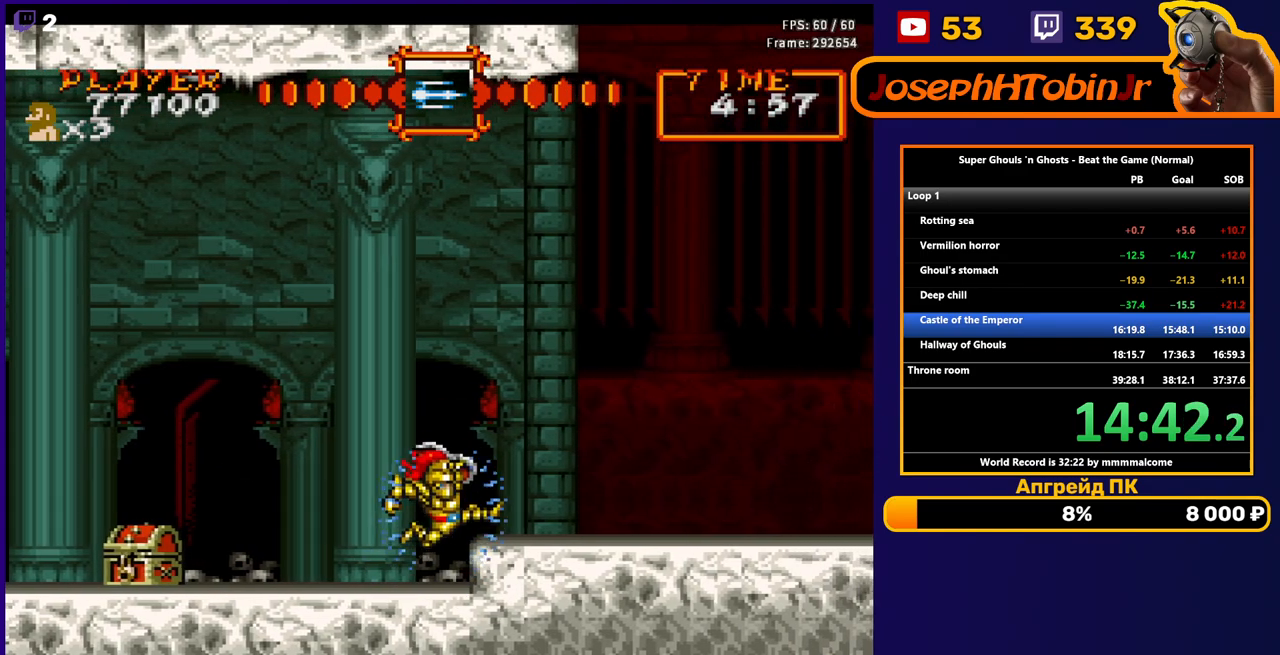
{"buttons": ["B", "DPAD_RIGHT"], "events": [[33, "A", "up"]]}
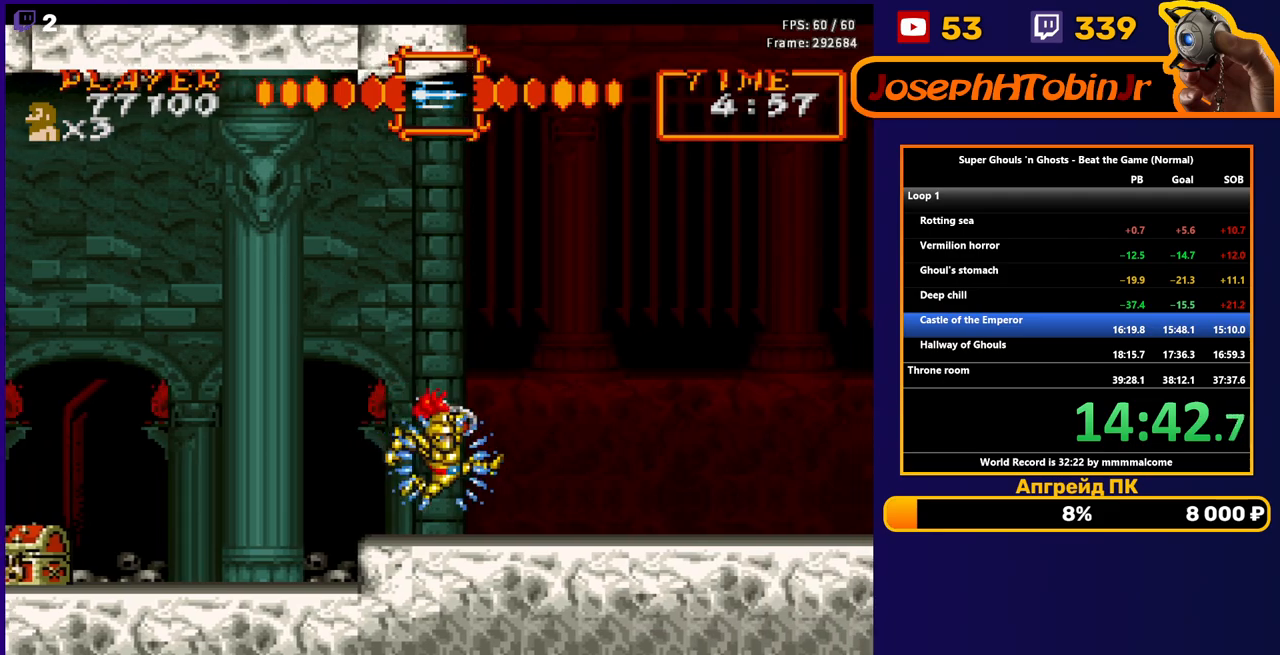
{"buttons": ["B", "DPAD_RIGHT"], "events": [[167, "A", "down"], [300, "A", "up"]]}
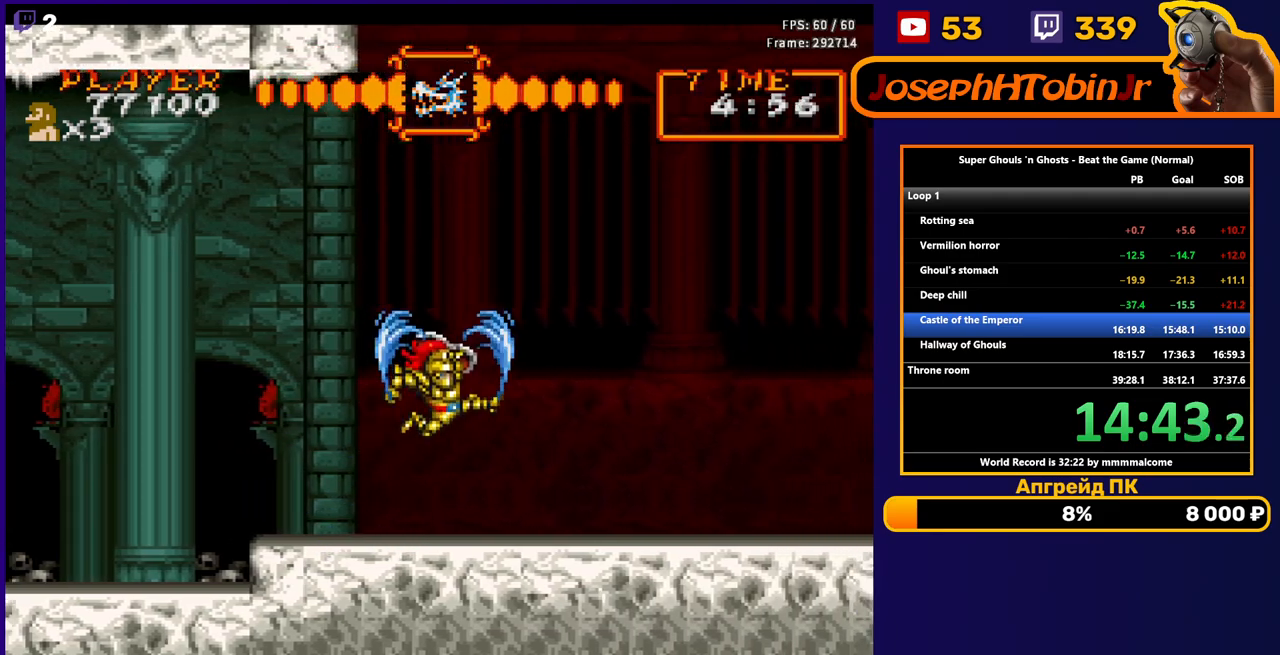
{"buttons": ["B", "DPAD_RIGHT"], "events": []}
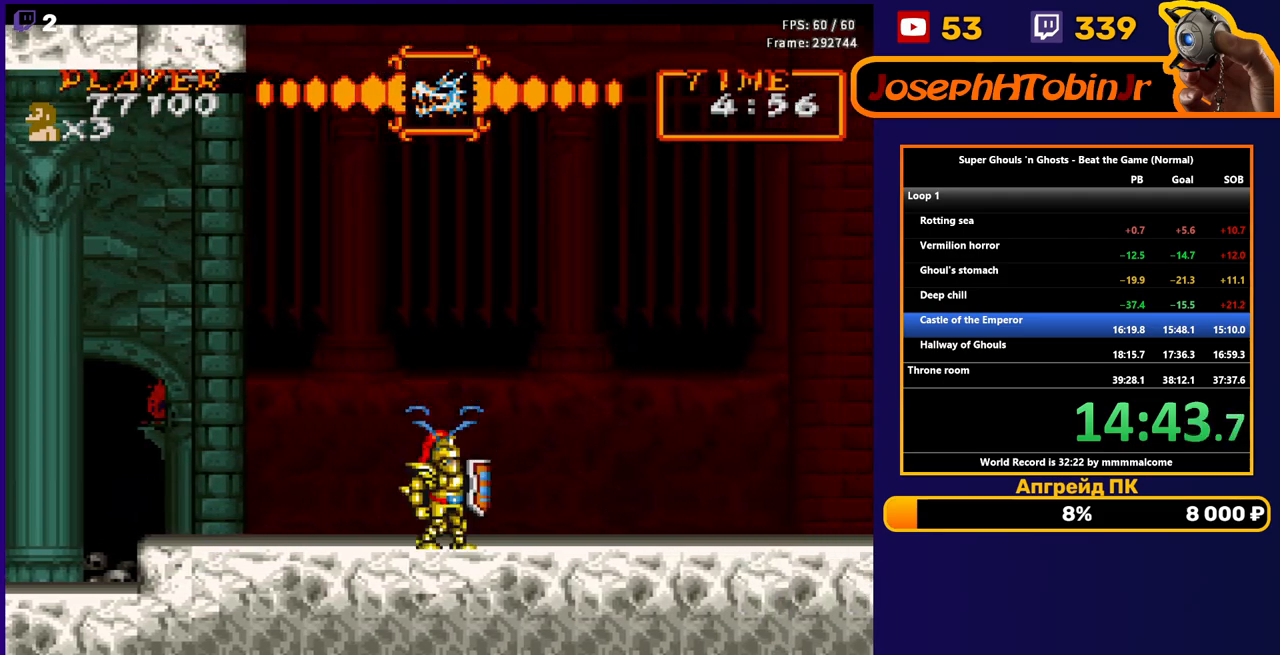
{"buttons": ["B", "DPAD_RIGHT"], "events": []}
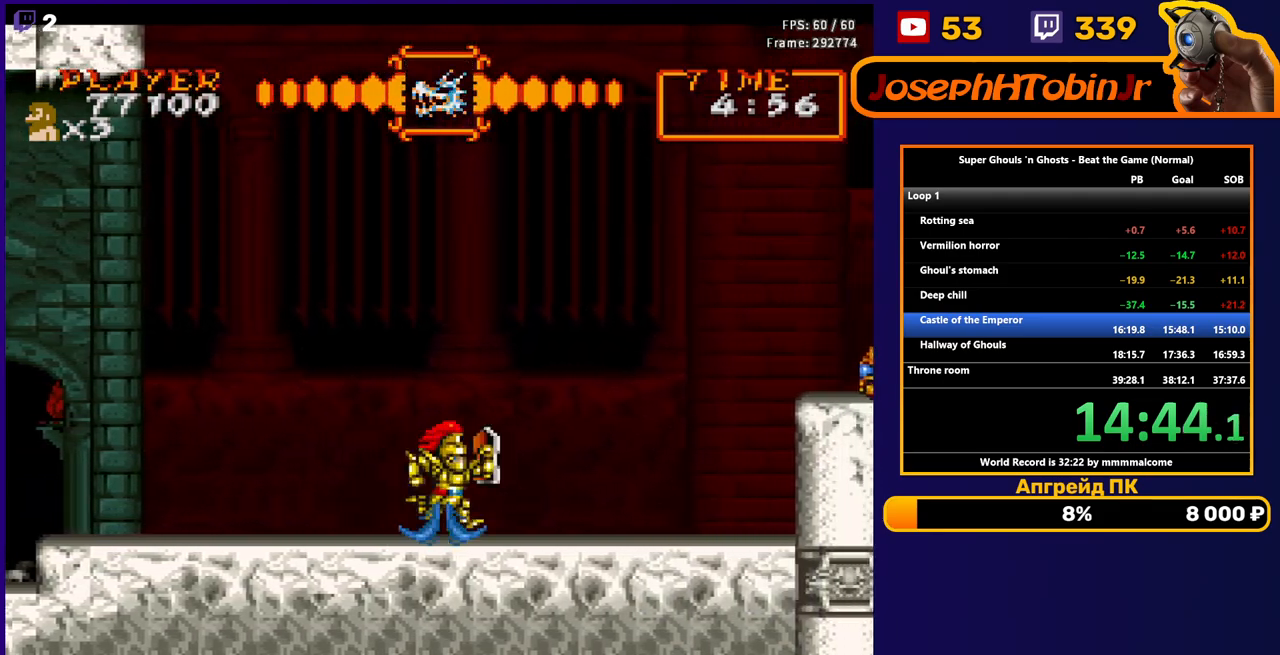
{"buttons": ["DPAD_RIGHT"], "events": [[183, "B", "up"]]}
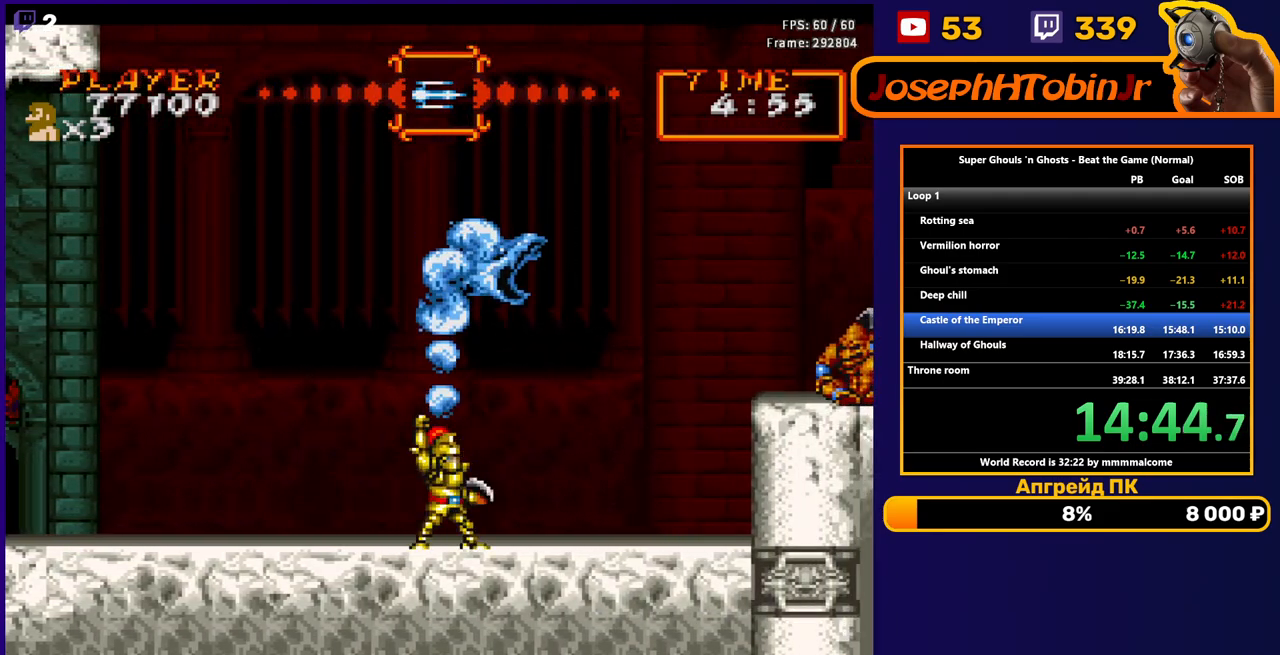
{"buttons": ["B", "DPAD_RIGHT"], "events": [[50, "B", "down"]]}
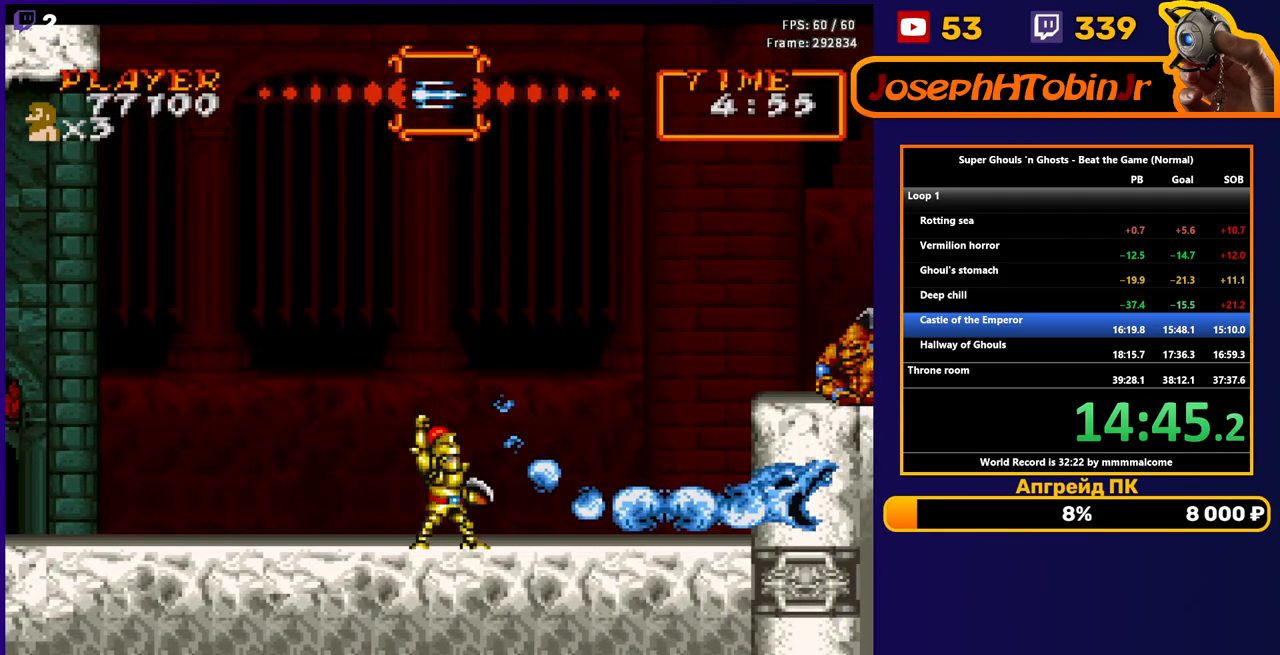
{"buttons": ["B", "DPAD_RIGHT"], "events": []}
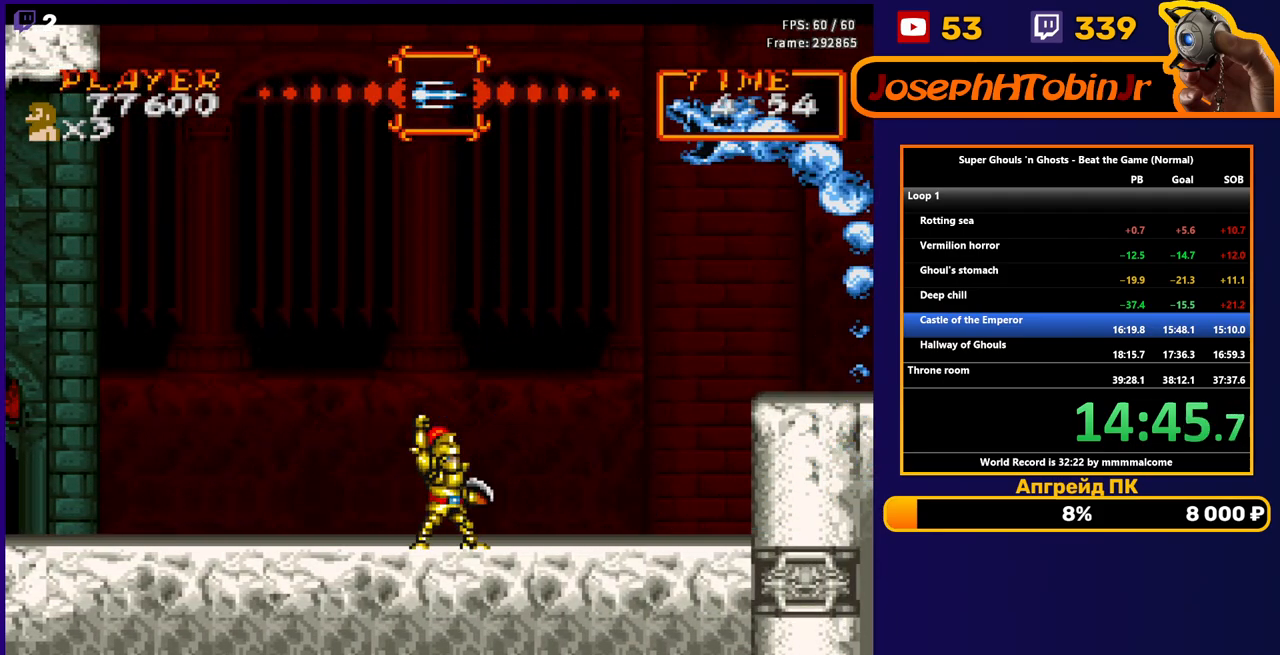
{"buttons": ["B", "DPAD_RIGHT"], "events": []}
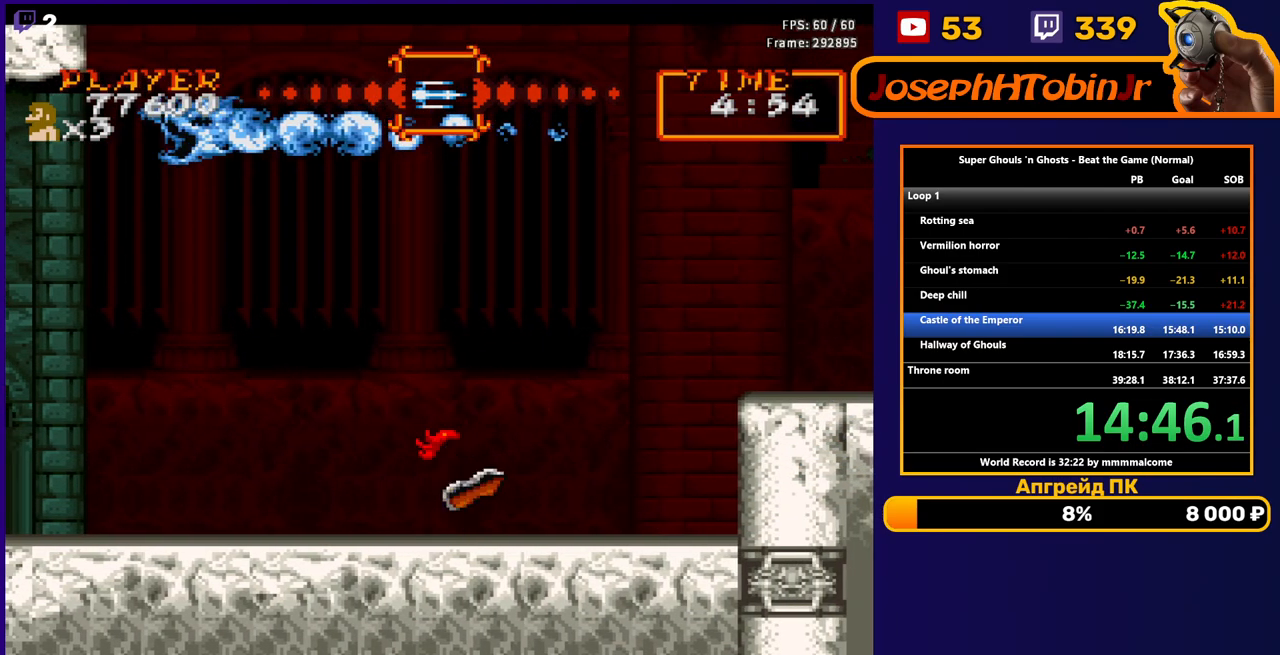
{"buttons": ["B", "DPAD_RIGHT"], "events": [[133, "A", "down"], [267, "A", "up"]]}
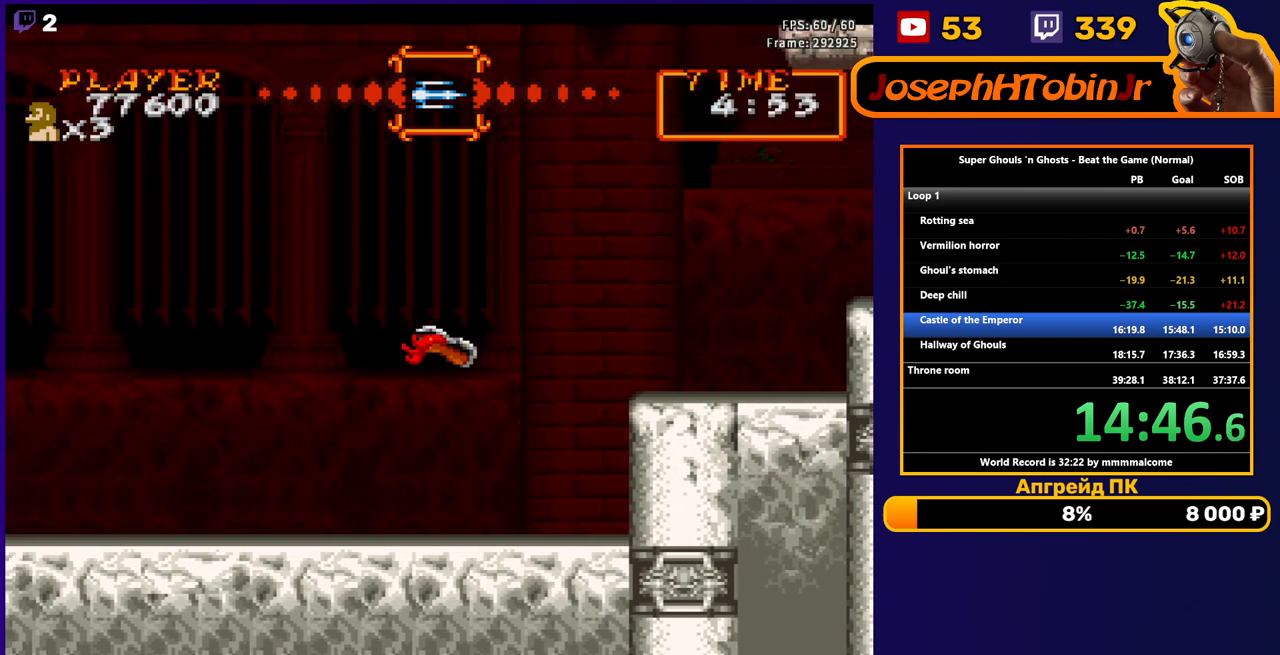
{"buttons": ["B", "DPAD_RIGHT"], "events": [[367, "A", "down"], [500, "A", "up"]]}
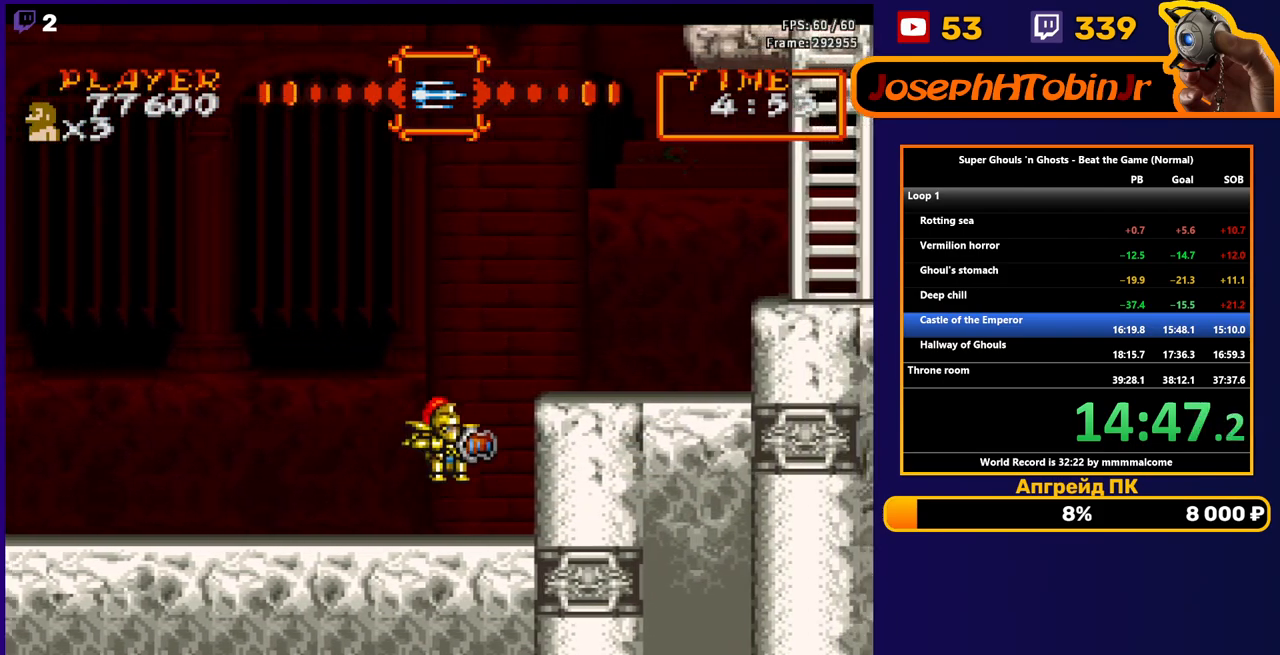
{"buttons": ["B", "DPAD_RIGHT"], "events": []}
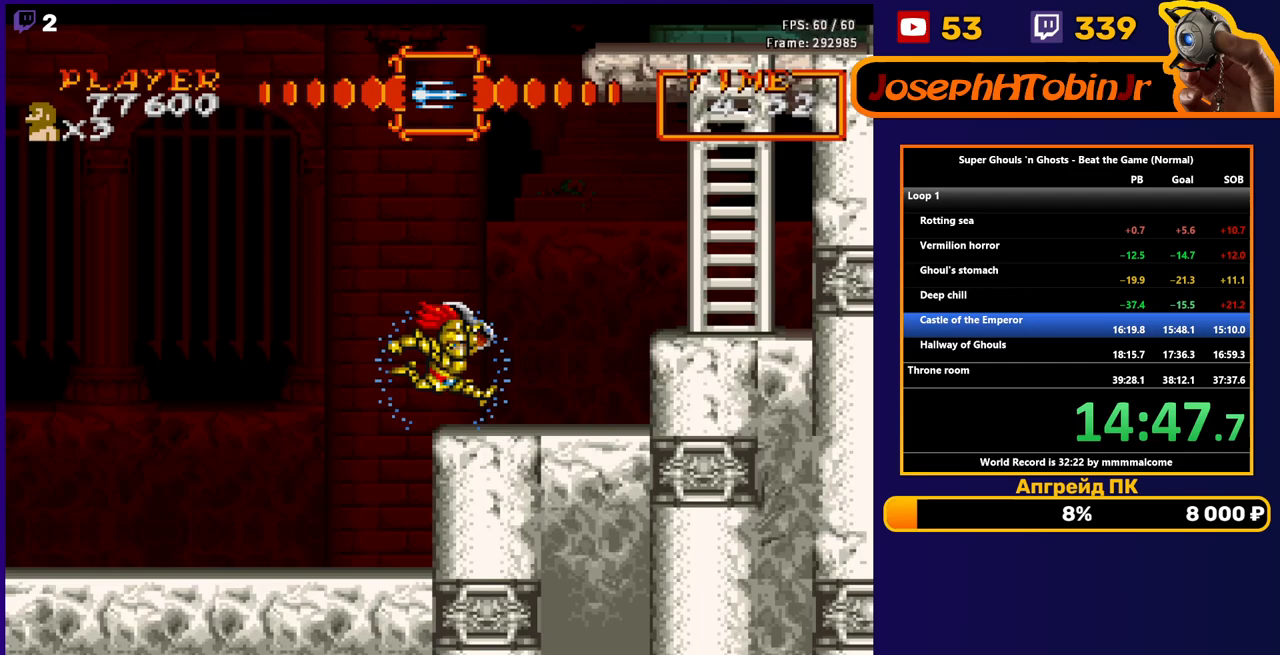
{"buttons": ["B", "DPAD_RIGHT"], "events": [[350, "A", "down"], [500, "A", "up"]]}
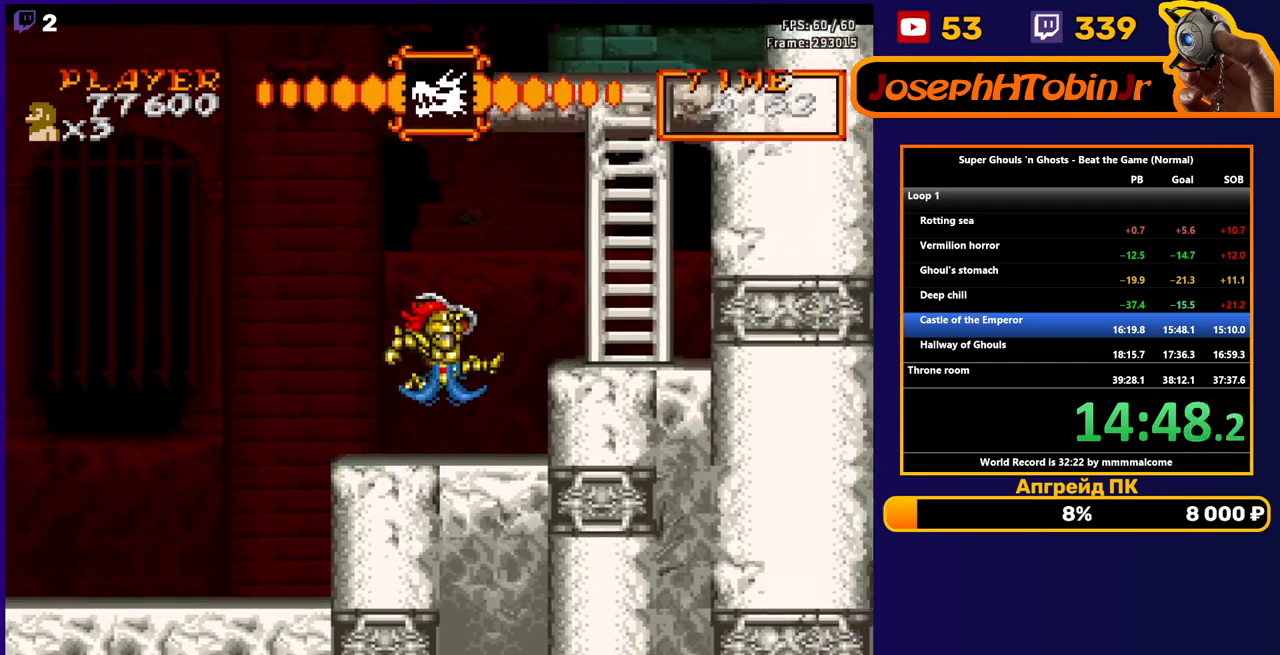
{"buttons": ["A", "B"], "events": [[250, "DPAD_RIGHT", "up"], [500, "A", "down"]]}
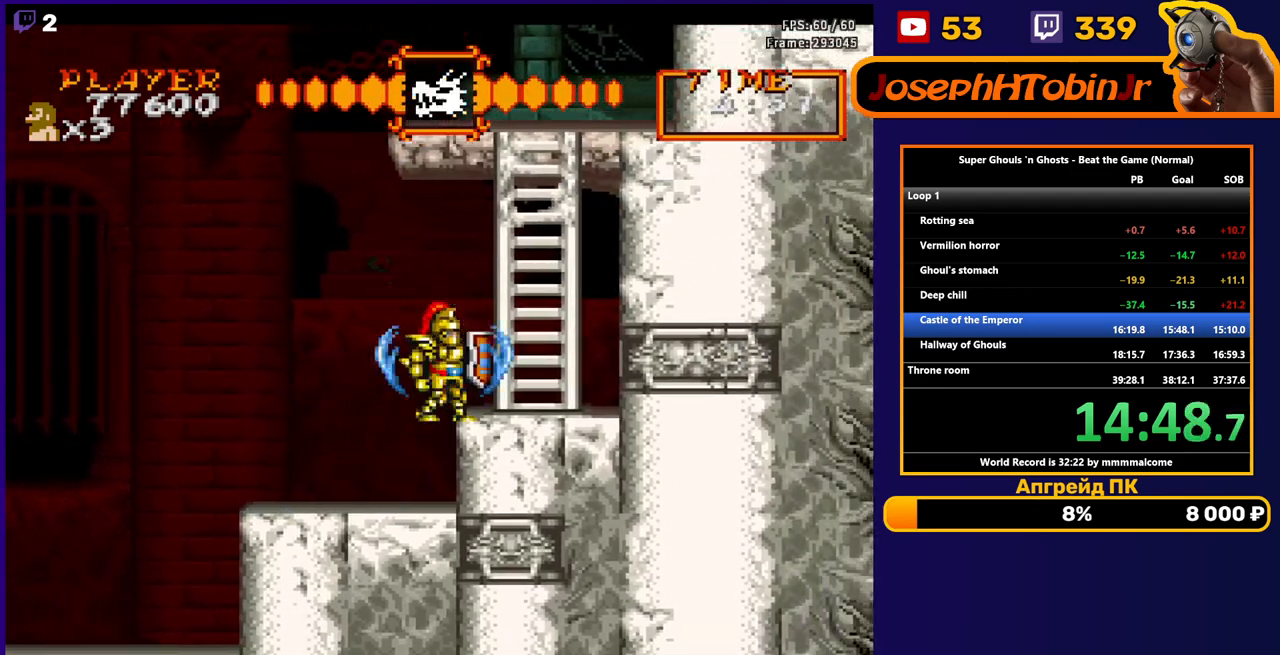
{"buttons": ["A", "B"], "events": [[200, "A", "up"], [333, "A", "down"]]}
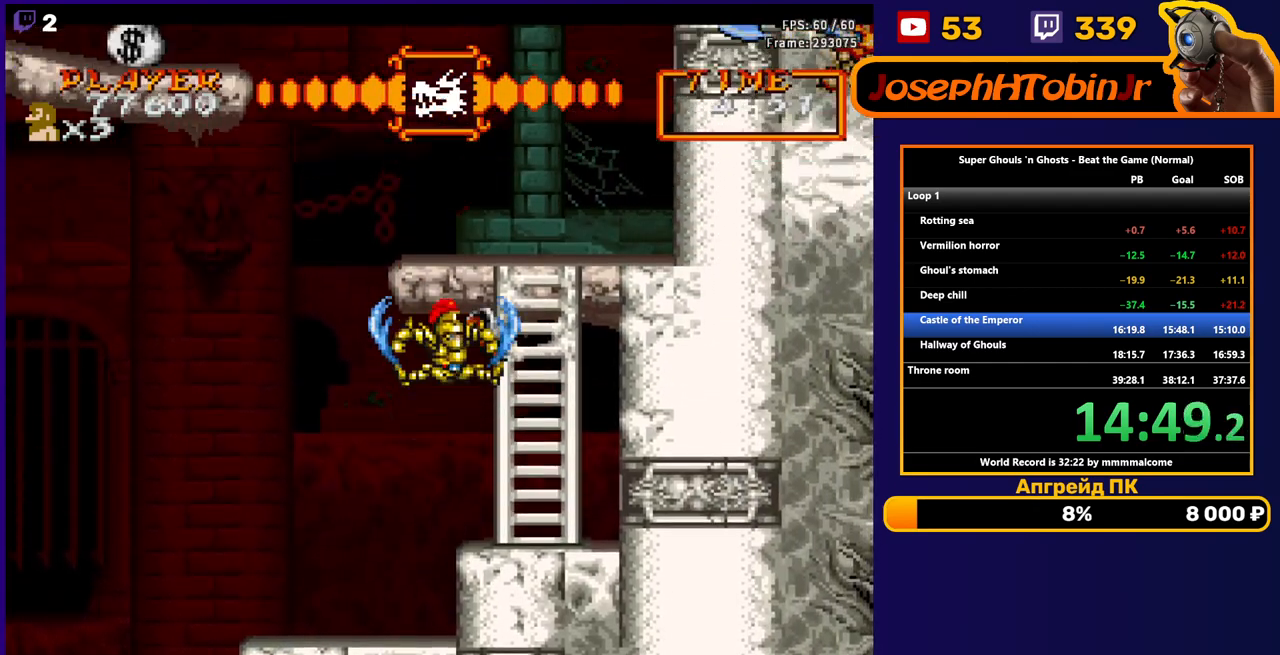
{"buttons": ["B", "DPAD_LEFT"], "events": [[67, "DPAD_LEFT", "down"], [150, "A", "up"]]}
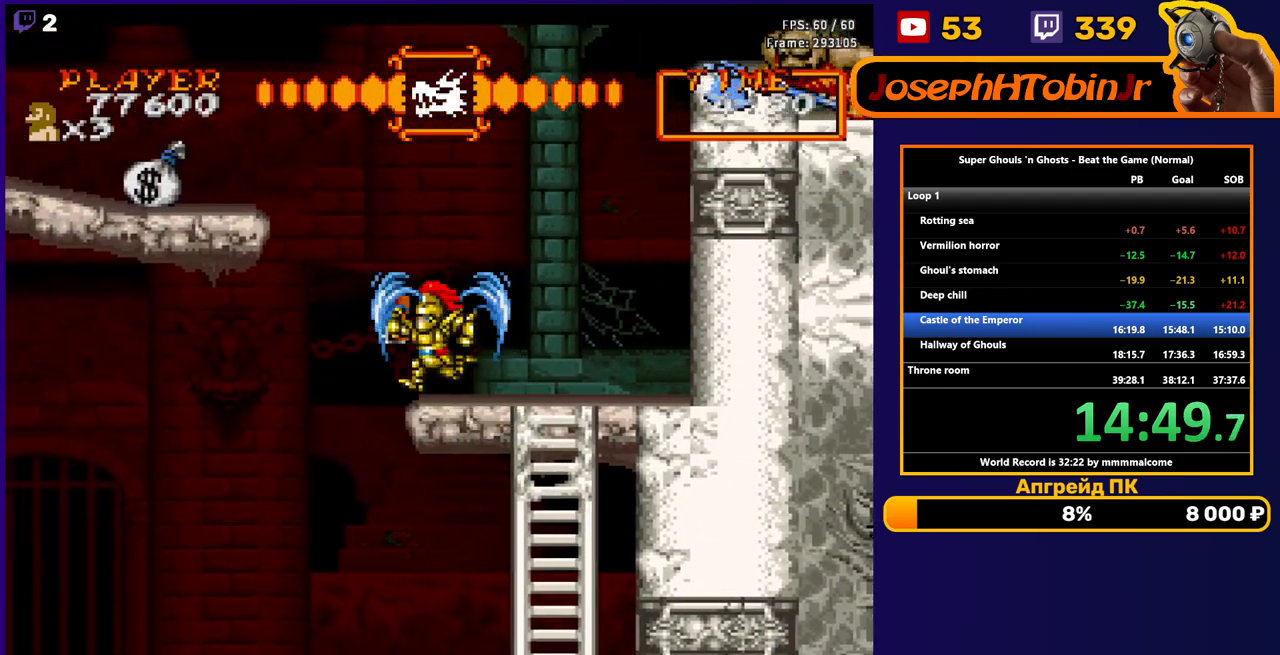
{"buttons": ["B", "DPAD_LEFT"], "events": [[50, "A", "down"], [217, "A", "up"]]}
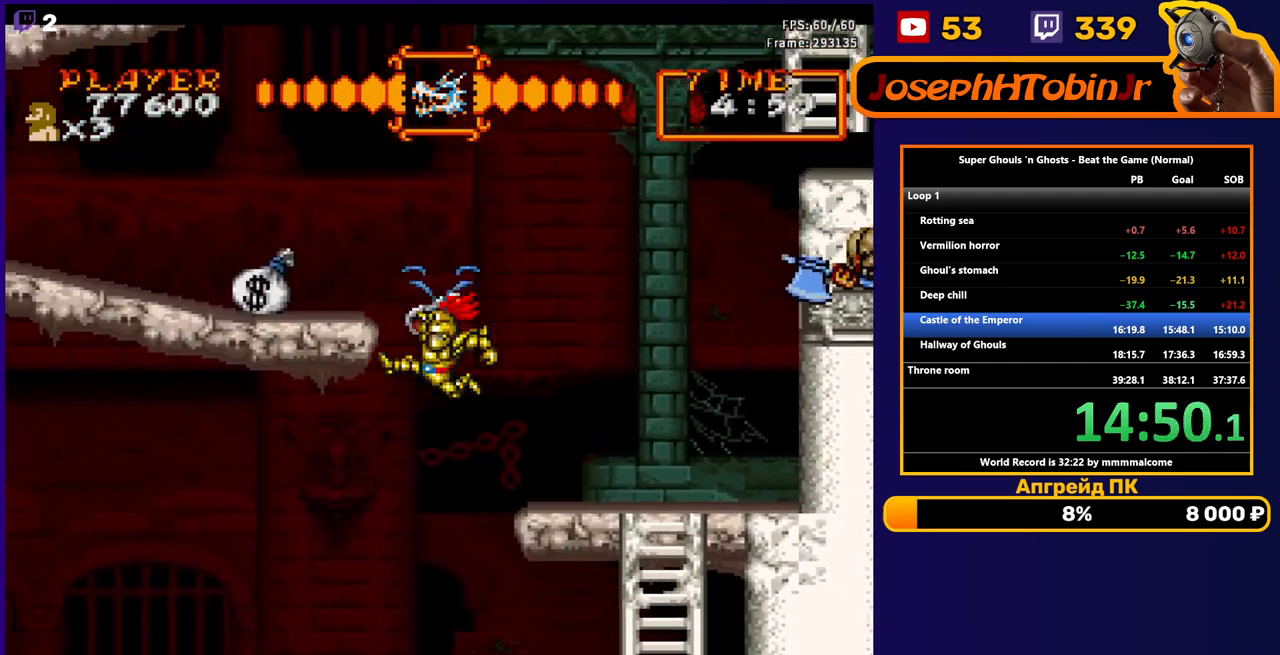
{"buttons": ["B", "DPAD_LEFT"], "events": [[217, "A", "down"], [367, "A", "up"]]}